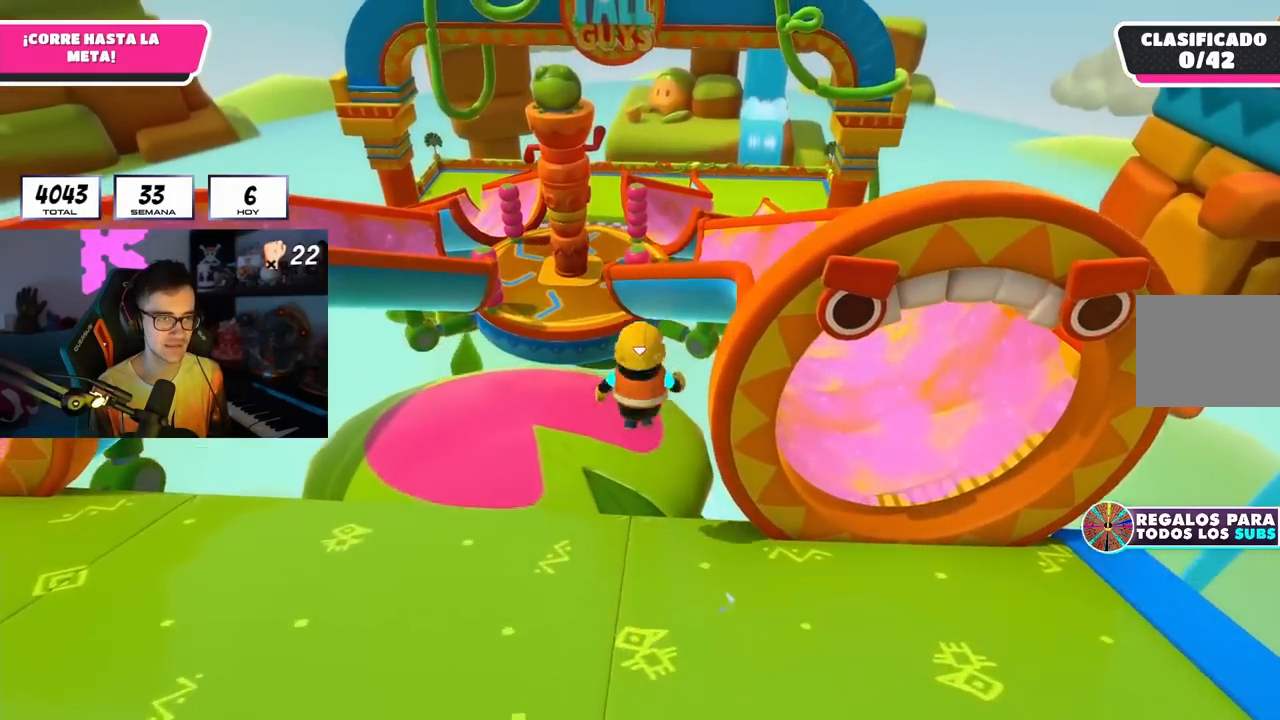
Gameplay with a controller (PlayStation layout); each line is a JSON object with the inputs held at the frame after it. "events" lists button and stick changes between this image and that frame as [ms after this image, input, new state], when the widget could be followed in between. Not read: R1.
{"buttons": [], "left_stick": "up-right", "right_stick": "center", "events": [[33, "SQUARE", "up"], [433, "left_stick", "up-right"]]}
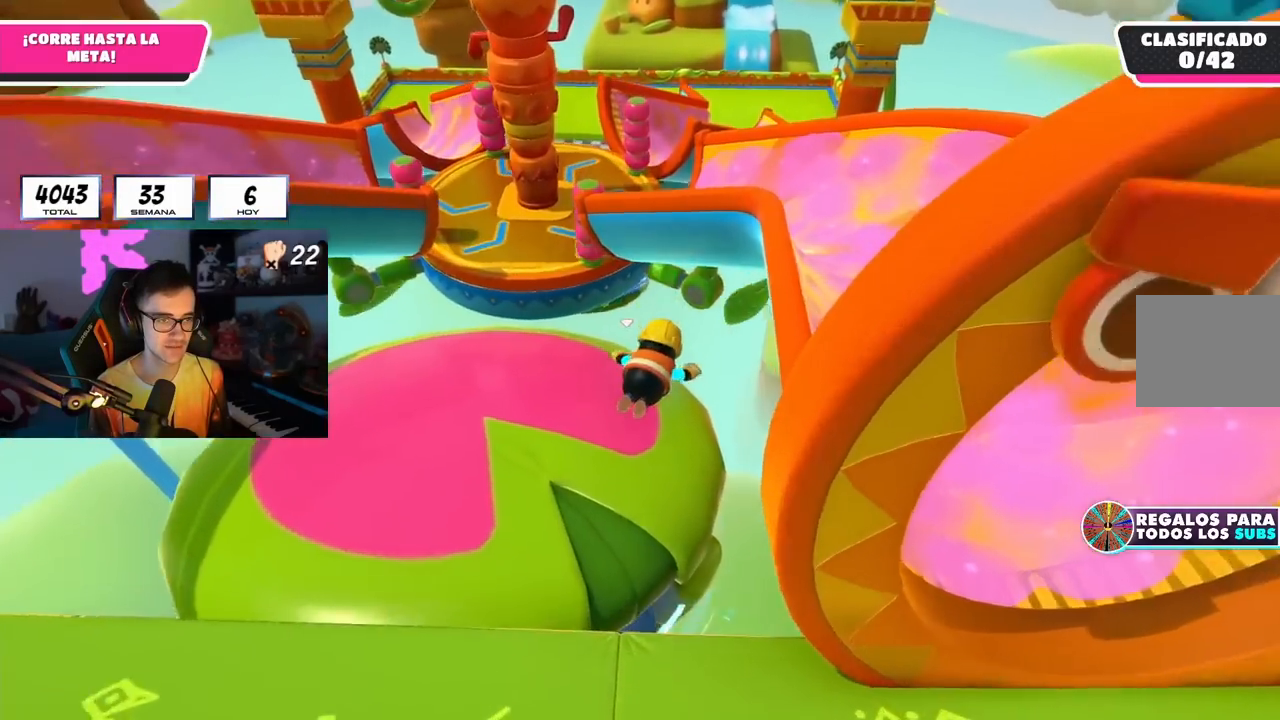
{"buttons": [], "left_stick": "up-right", "right_stick": "down-left", "events": [[283, "right_stick", "down-left"]]}
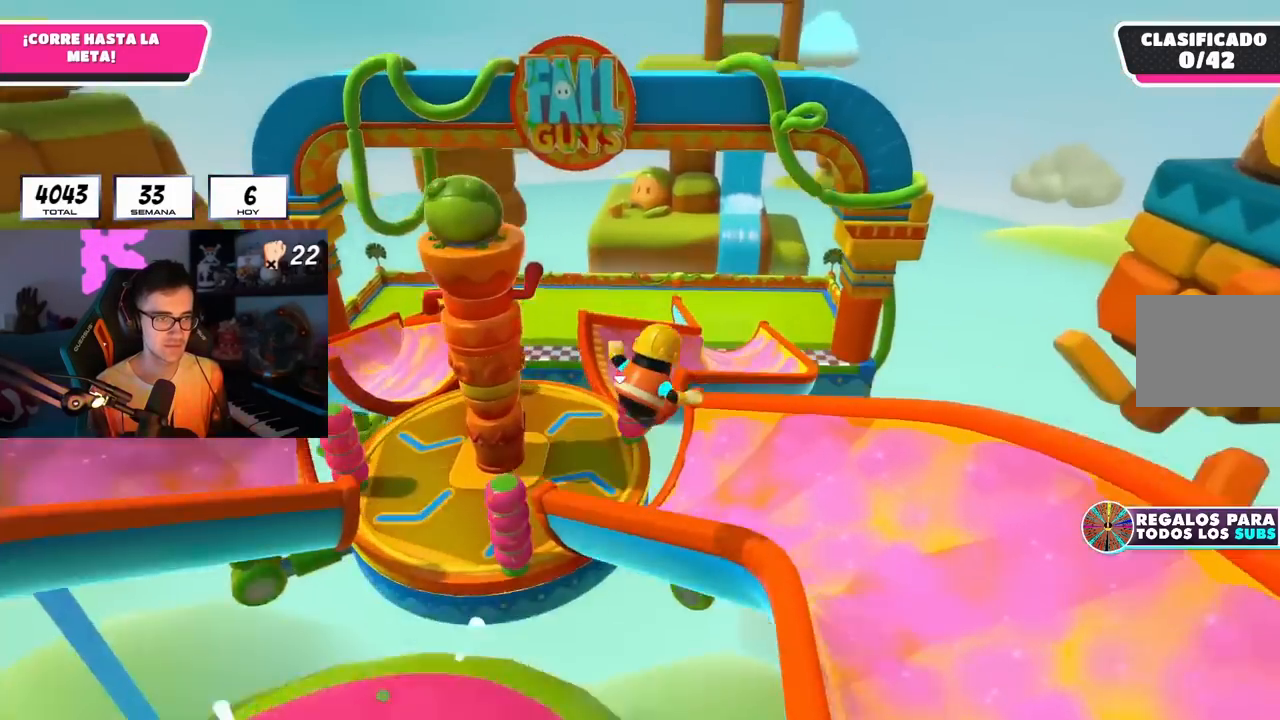
{"buttons": [], "left_stick": "up-left", "right_stick": "center", "events": [[17, "left_stick", "up"], [117, "right_stick", "center"], [467, "left_stick", "up-left"]]}
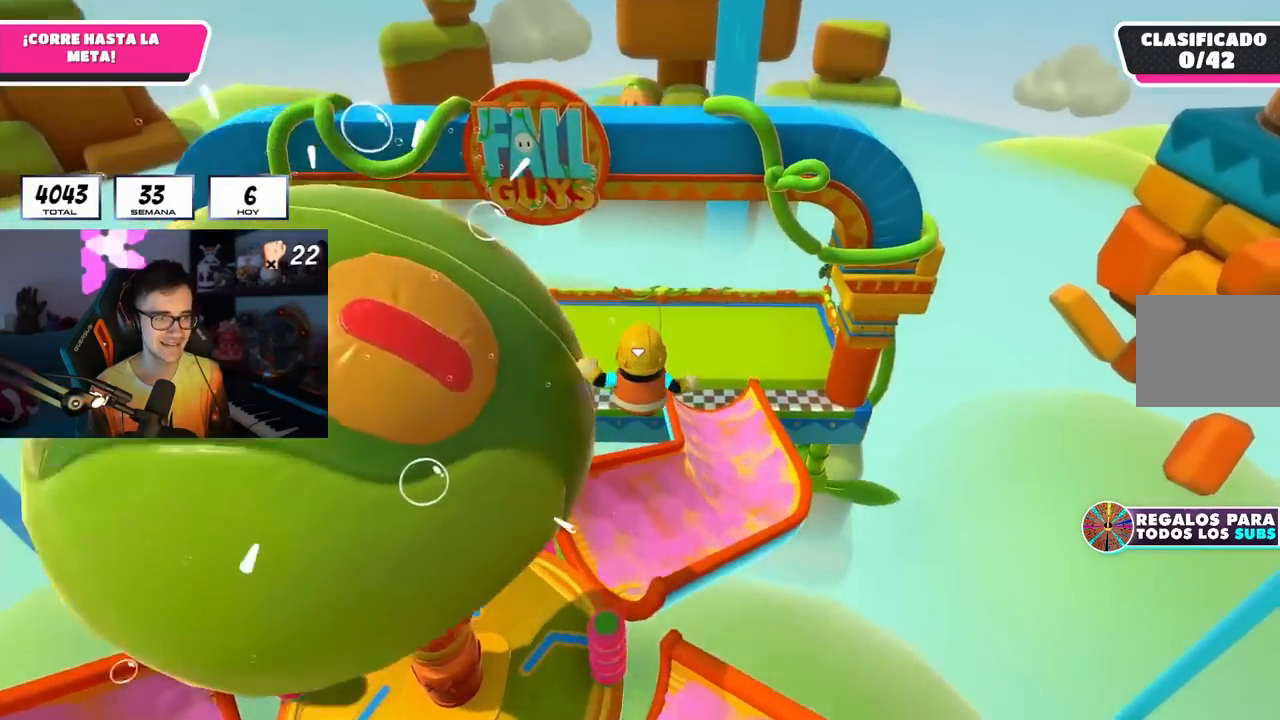
{"buttons": [], "left_stick": "up-left", "right_stick": "down-left", "events": [[167, "SQUARE", "down"], [317, "SQUARE", "up"], [367, "right_stick", "down-left"]]}
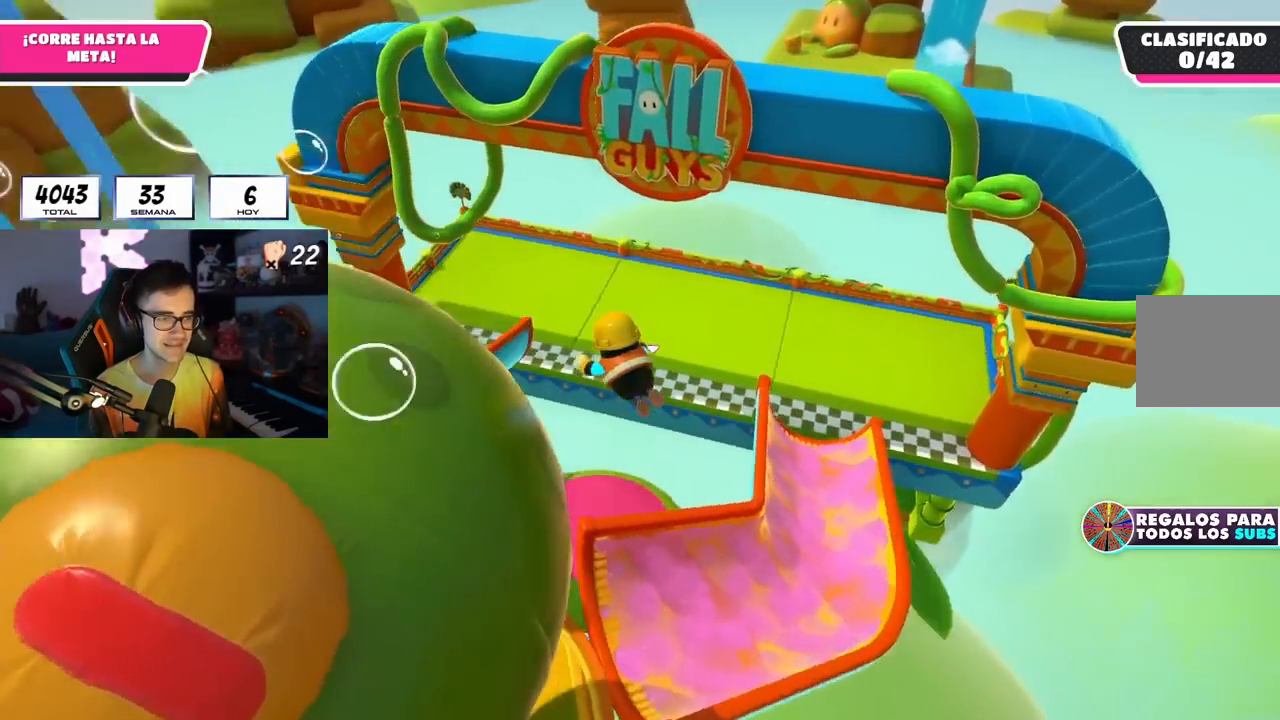
{"buttons": [], "left_stick": "up-right", "right_stick": "up", "events": [[83, "left_stick", "up"], [283, "right_stick", "center"], [483, "left_stick", "up-right"], [483, "right_stick", "up"]]}
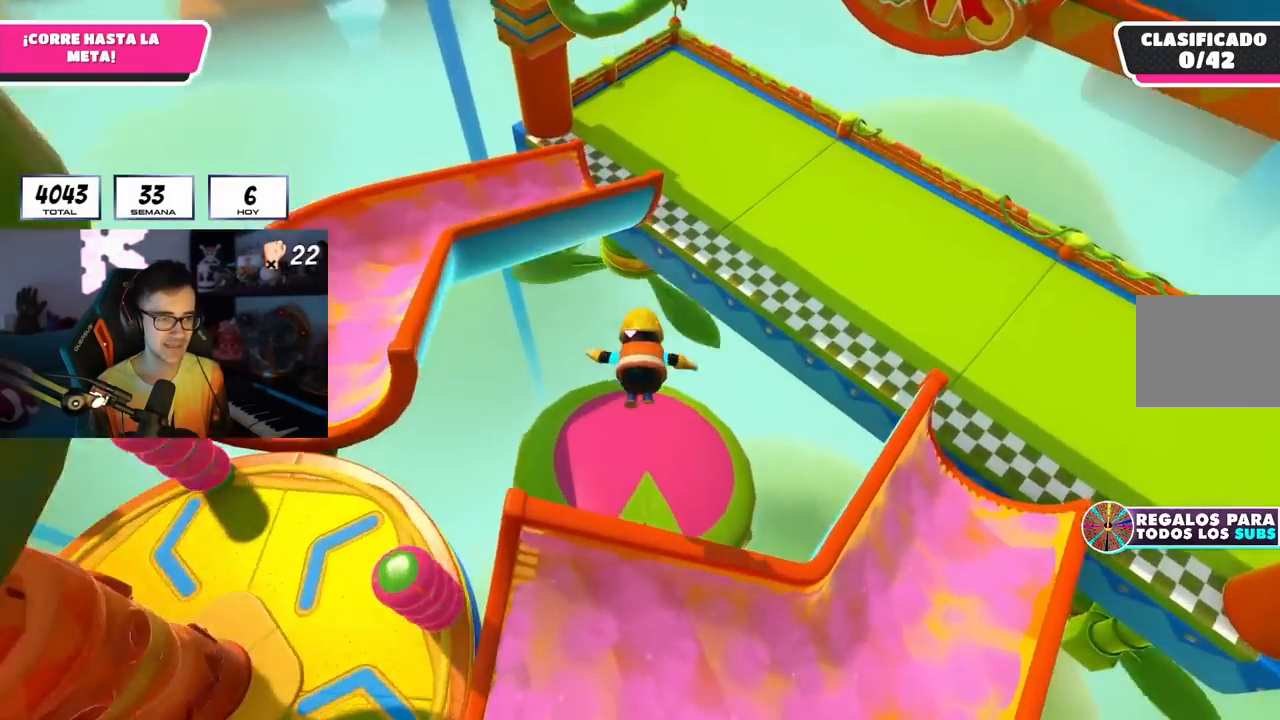
{"buttons": [], "left_stick": "up-right", "right_stick": "center", "events": [[200, "right_stick", "center"]]}
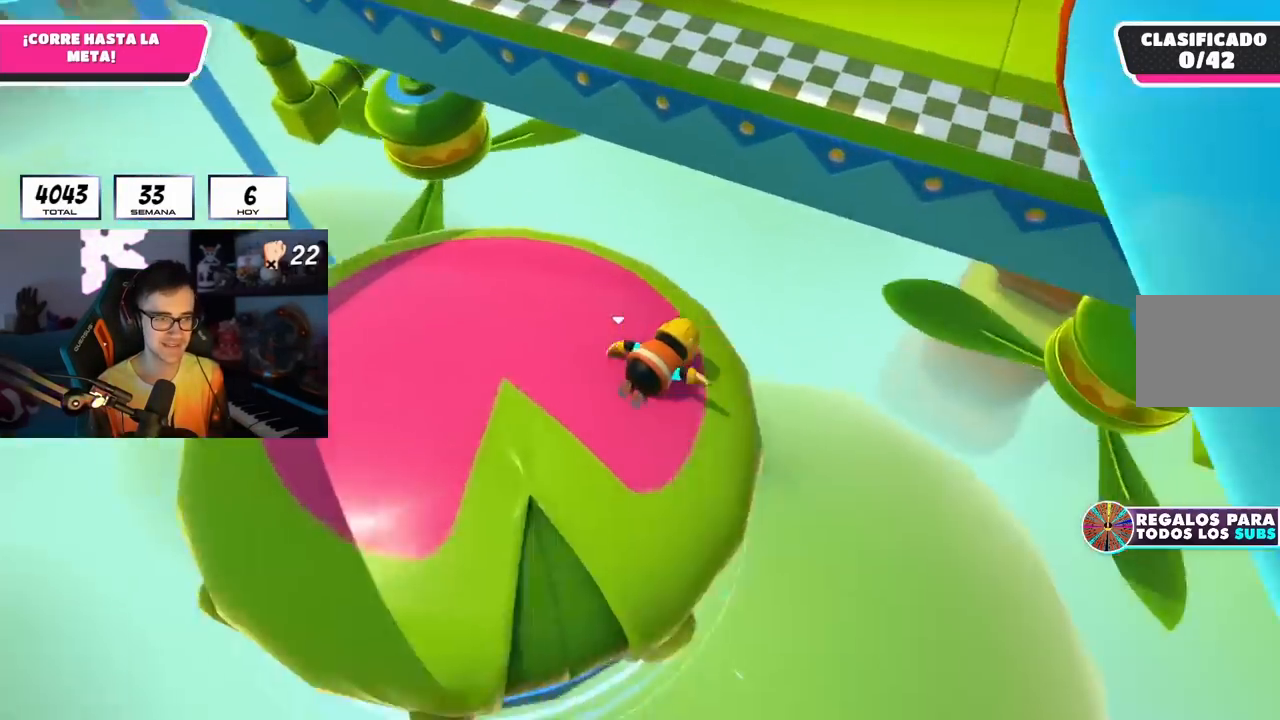
{"buttons": [], "left_stick": "up-right", "right_stick": "center", "events": [[33, "SQUARE", "down"], [133, "SQUARE", "up"], [200, "SQUARE", "down"], [267, "SQUARE", "up"], [333, "SQUARE", "down"], [433, "SQUARE", "up"]]}
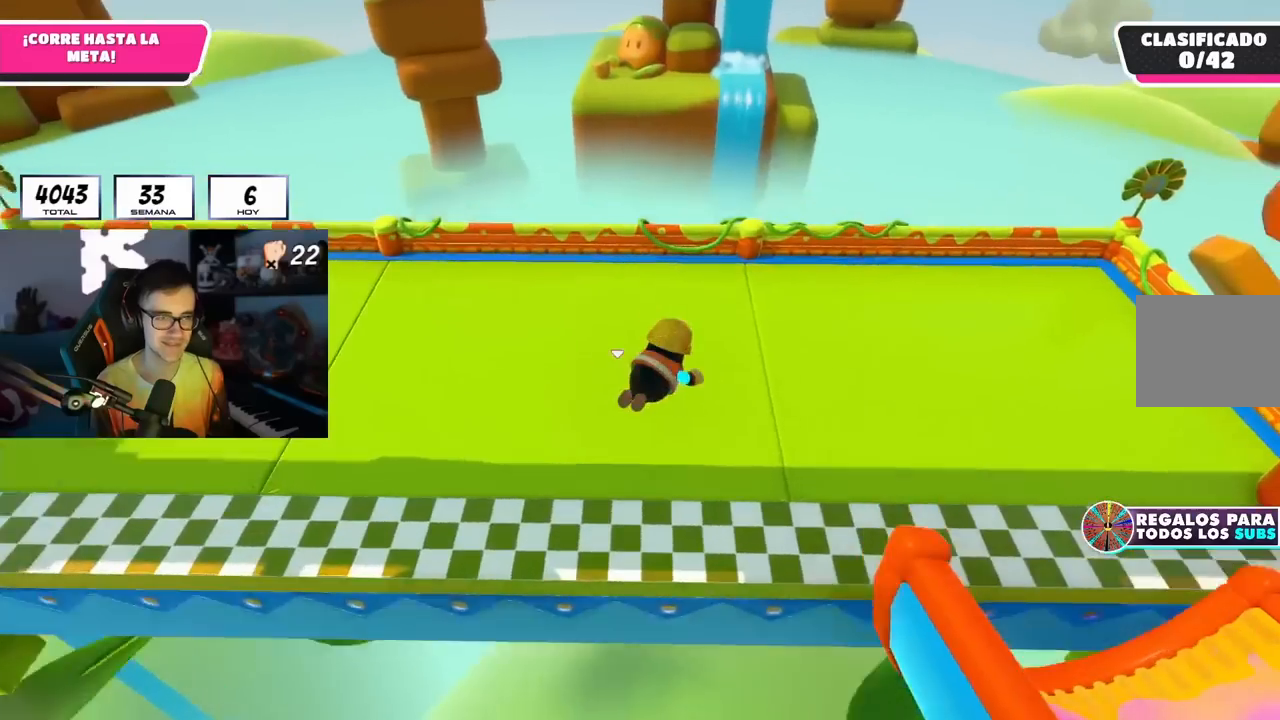
{"buttons": [], "left_stick": "center", "right_stick": "center", "events": [[50, "SQUARE", "down"], [167, "SQUARE", "up"], [350, "left_stick", "center"]]}
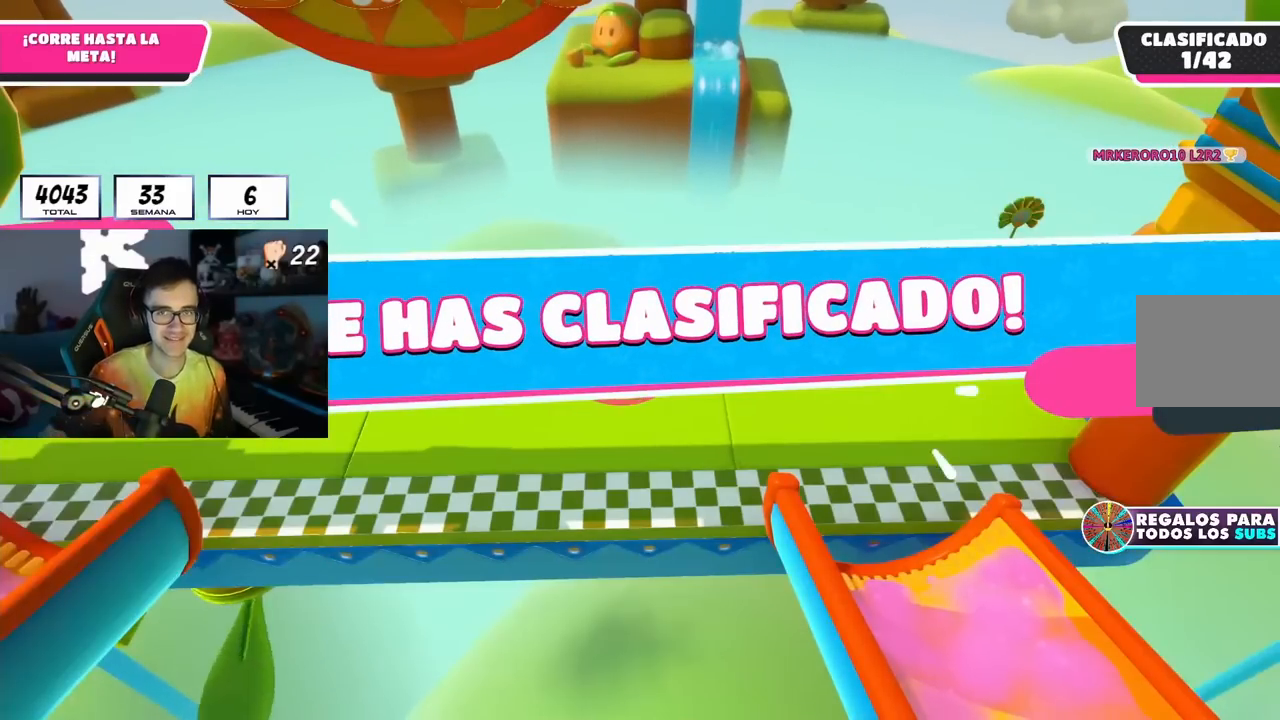
{"buttons": [], "left_stick": "center", "right_stick": "center", "events": []}
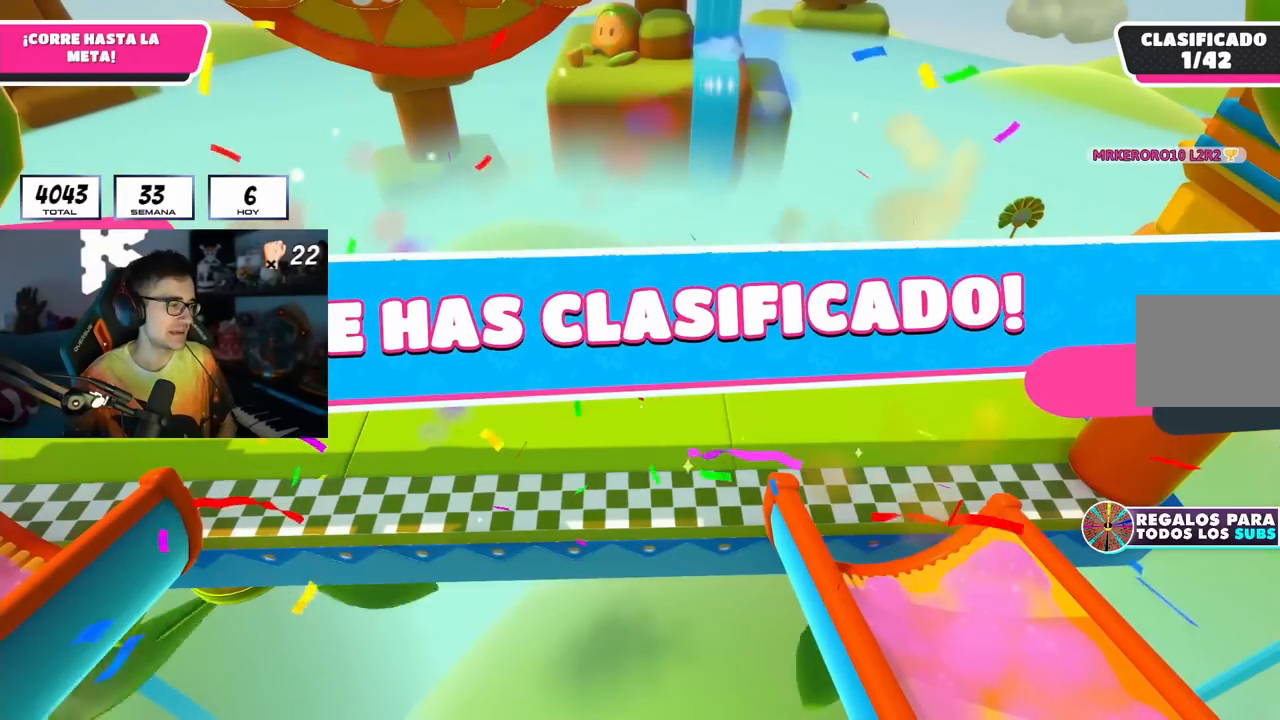
{"buttons": [], "left_stick": "center", "right_stick": "center", "events": []}
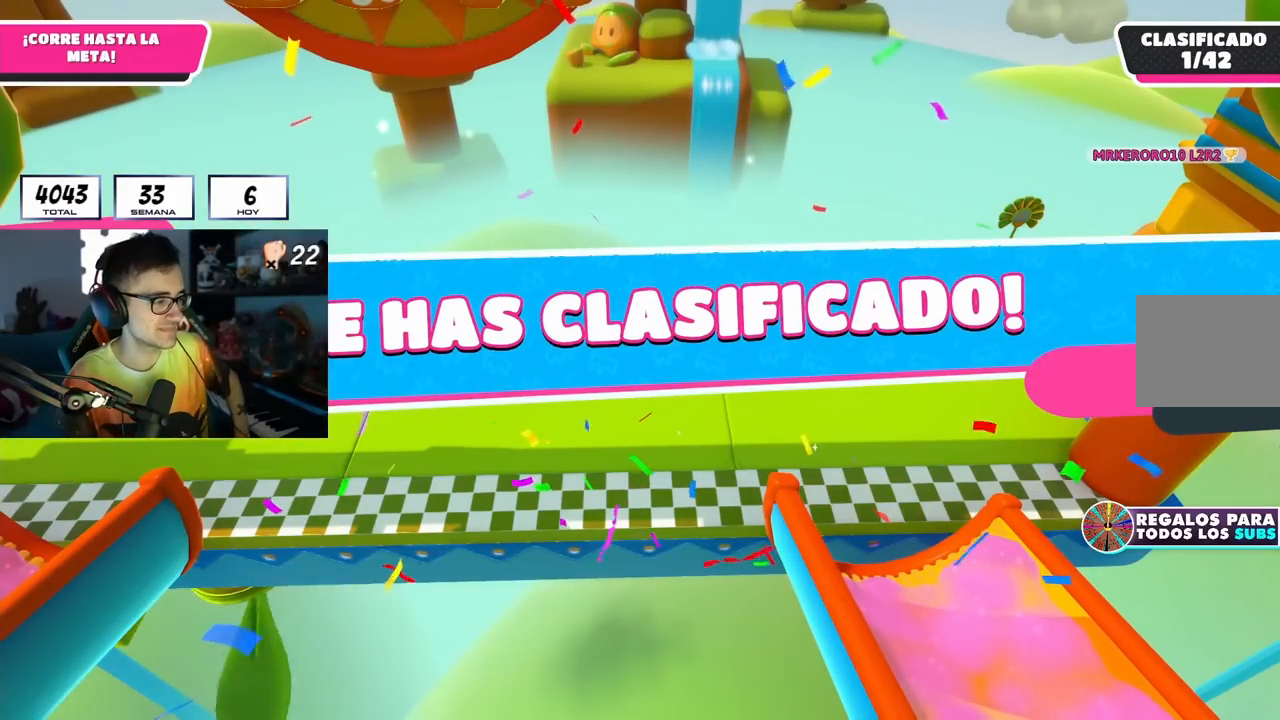
{"buttons": [], "left_stick": "center", "right_stick": "center", "events": []}
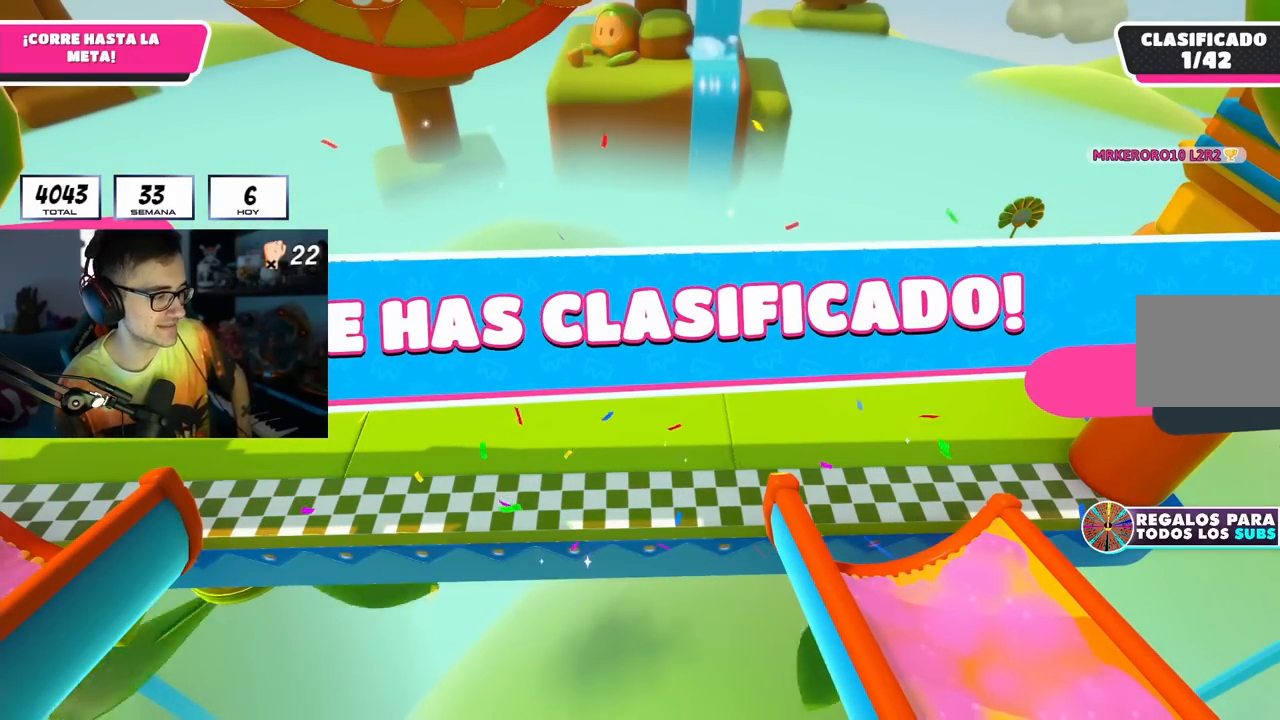
{"buttons": [], "left_stick": "center", "right_stick": "center", "events": []}
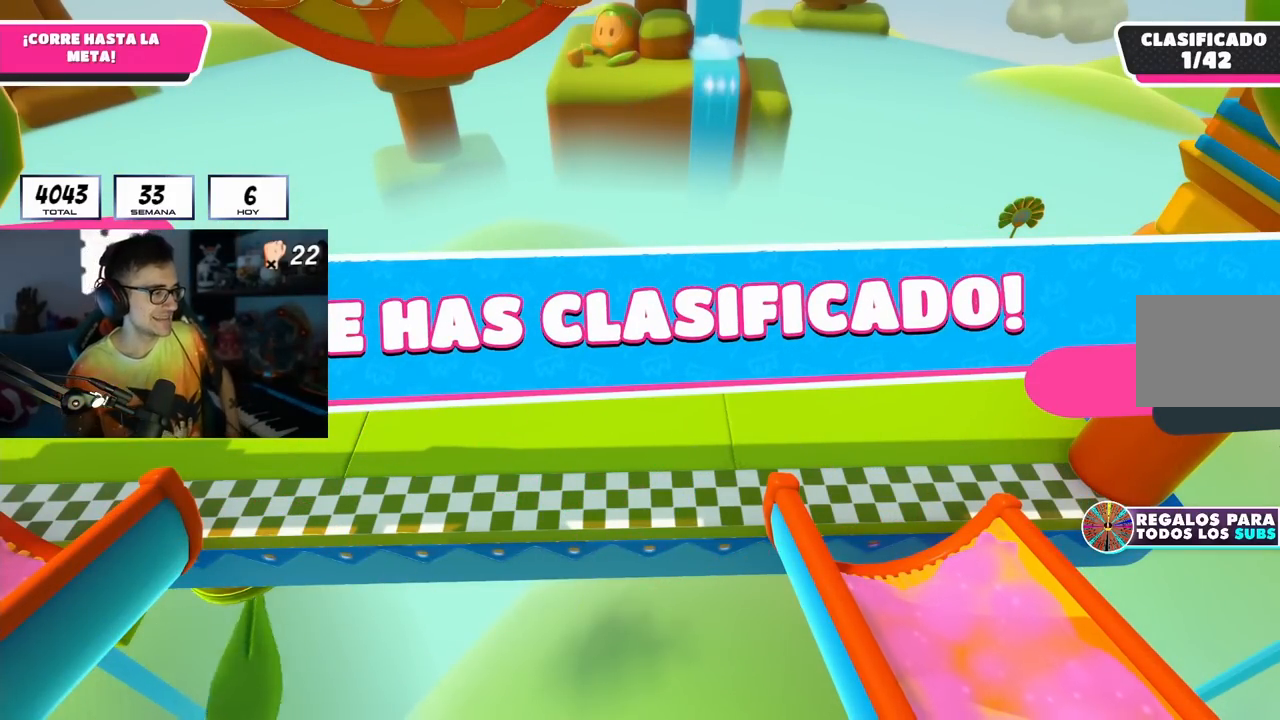
{"buttons": [], "left_stick": "center", "right_stick": "center", "events": []}
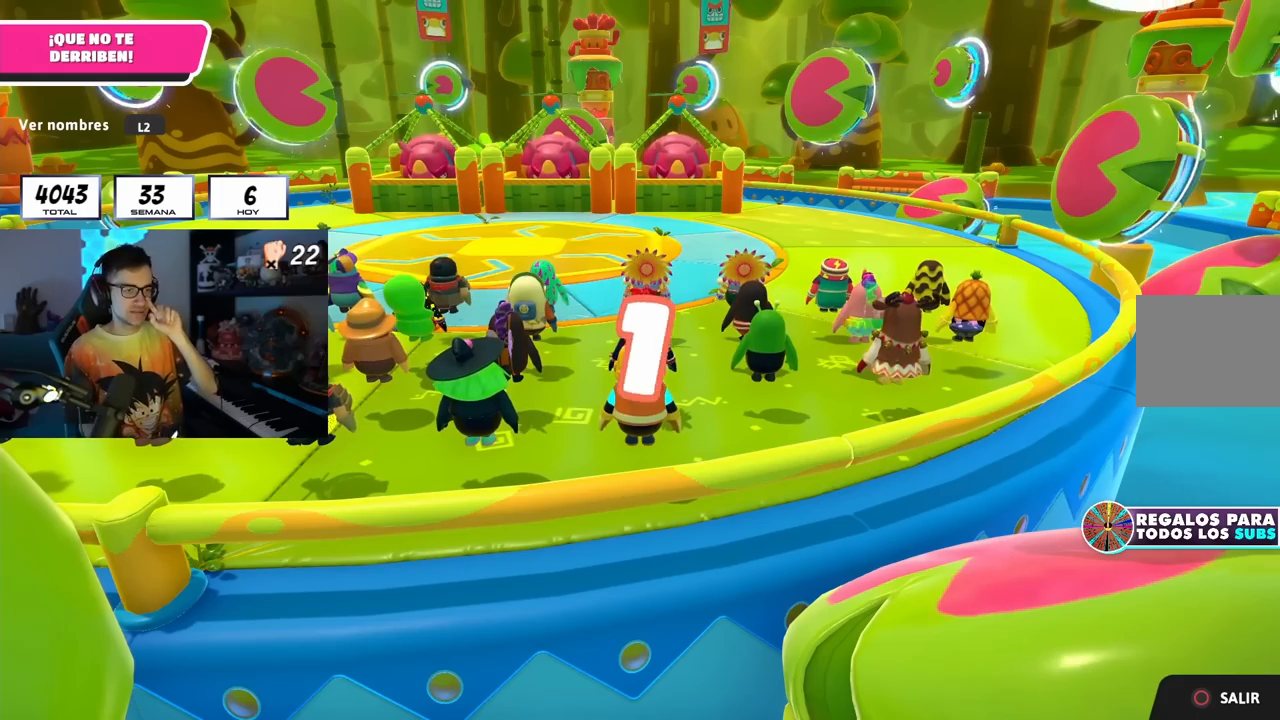
{"buttons": [], "left_stick": "center", "right_stick": "center", "events": []}
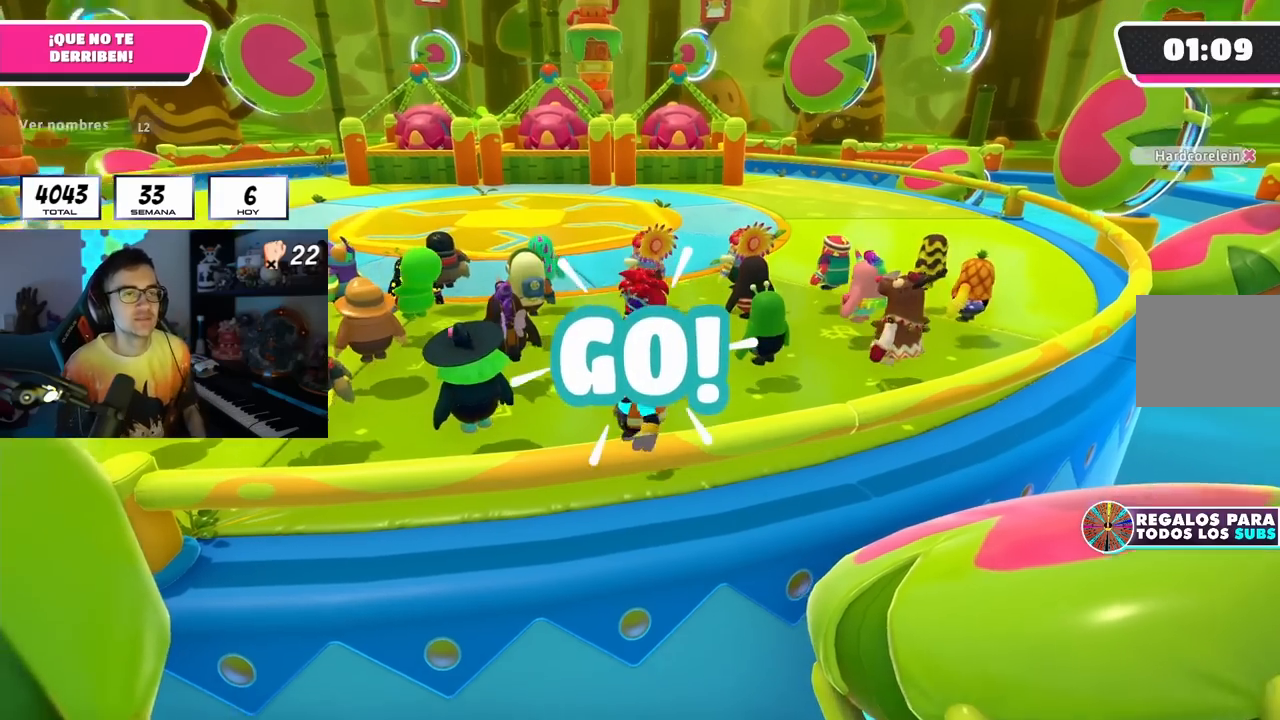
{"buttons": [], "left_stick": "up", "right_stick": "center", "events": [[267, "left_stick", "up"], [400, "right_stick", "down"], [500, "right_stick", "center"]]}
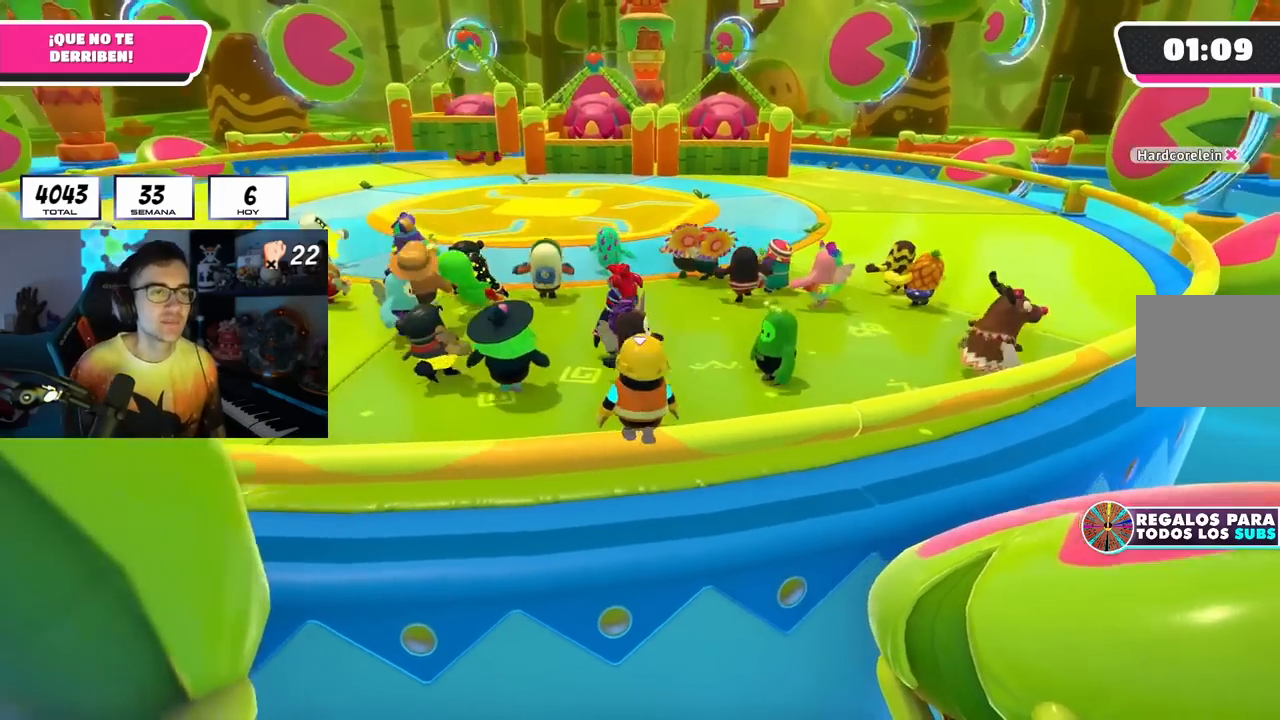
{"buttons": [], "left_stick": "up", "right_stick": "center", "events": []}
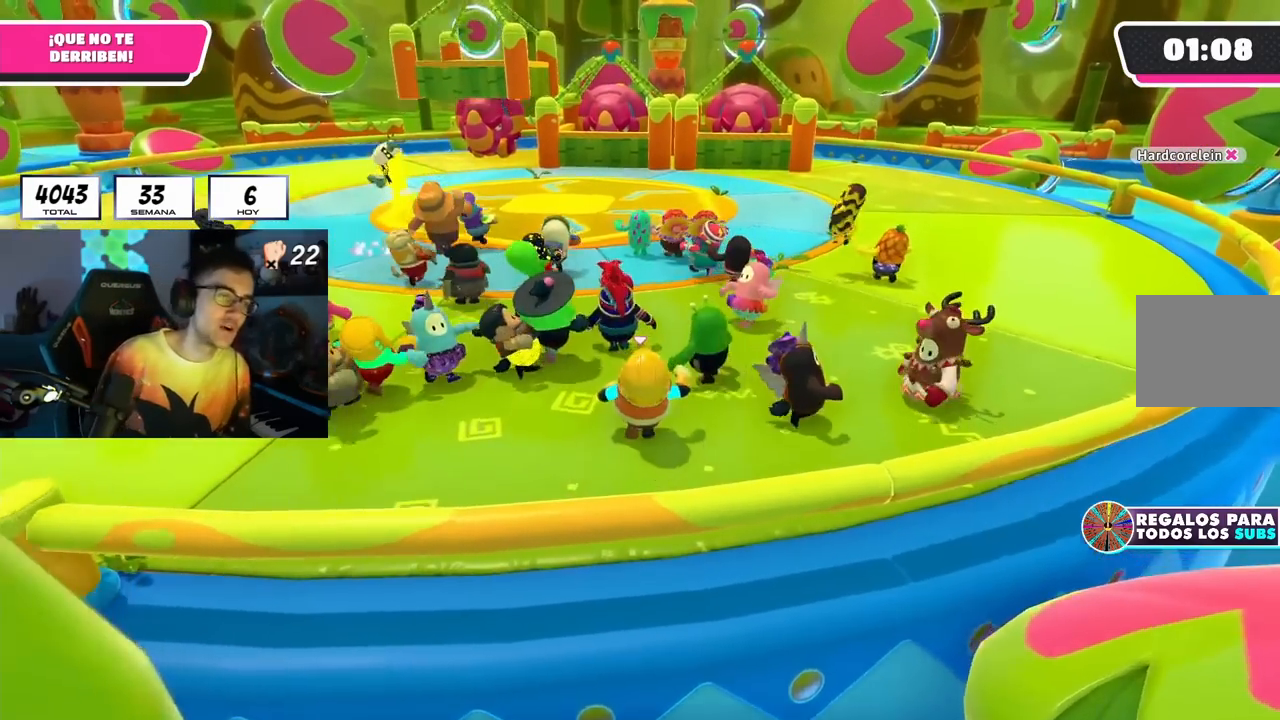
{"buttons": [], "left_stick": "up", "right_stick": "down", "events": [[50, "right_stick", "down"], [150, "right_stick", "center"], [433, "right_stick", "down"]]}
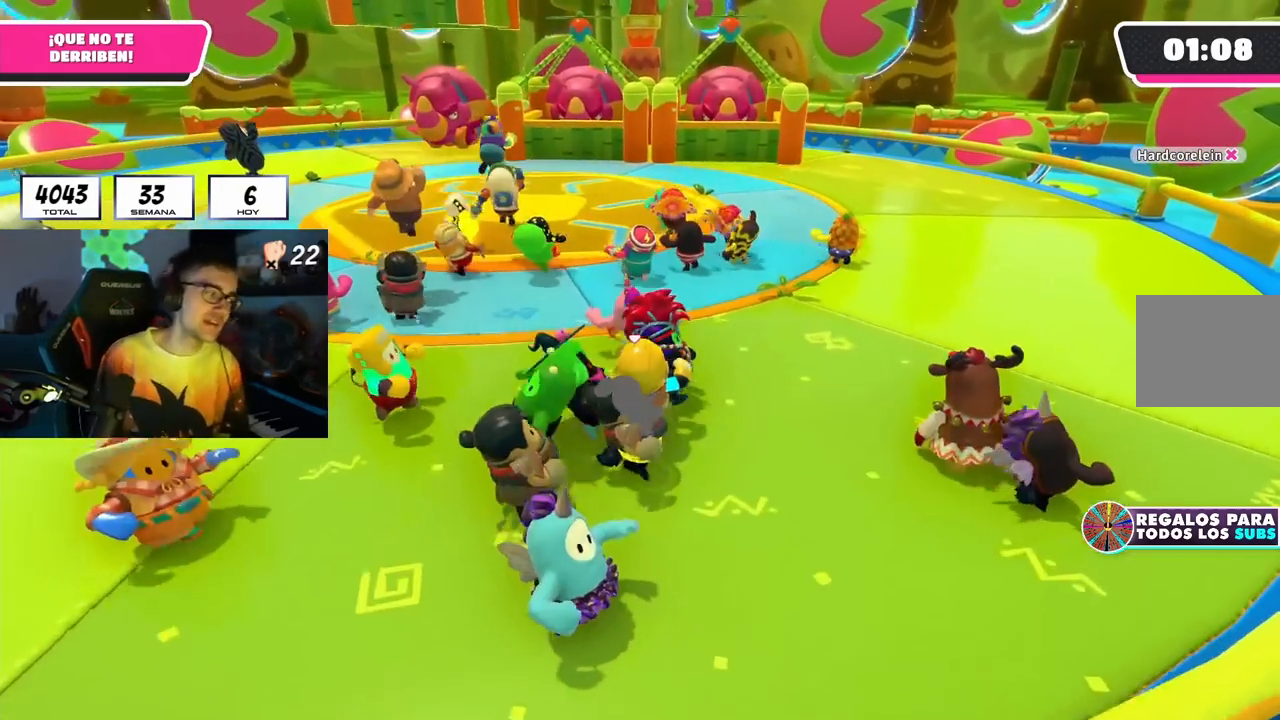
{"buttons": [], "left_stick": "up", "right_stick": "center", "events": [[150, "right_stick", "center"]]}
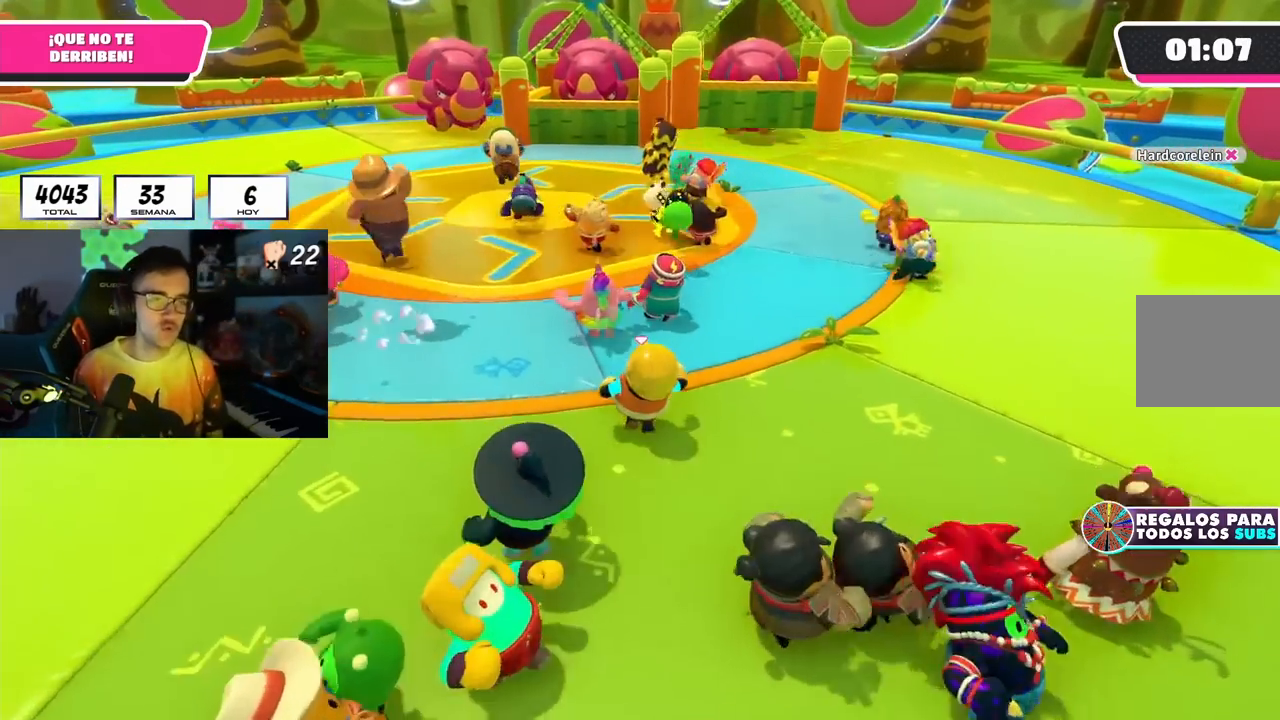
{"buttons": [], "left_stick": "up", "right_stick": "center", "events": [[283, "right_stick", "down-left"], [333, "right_stick", "center"]]}
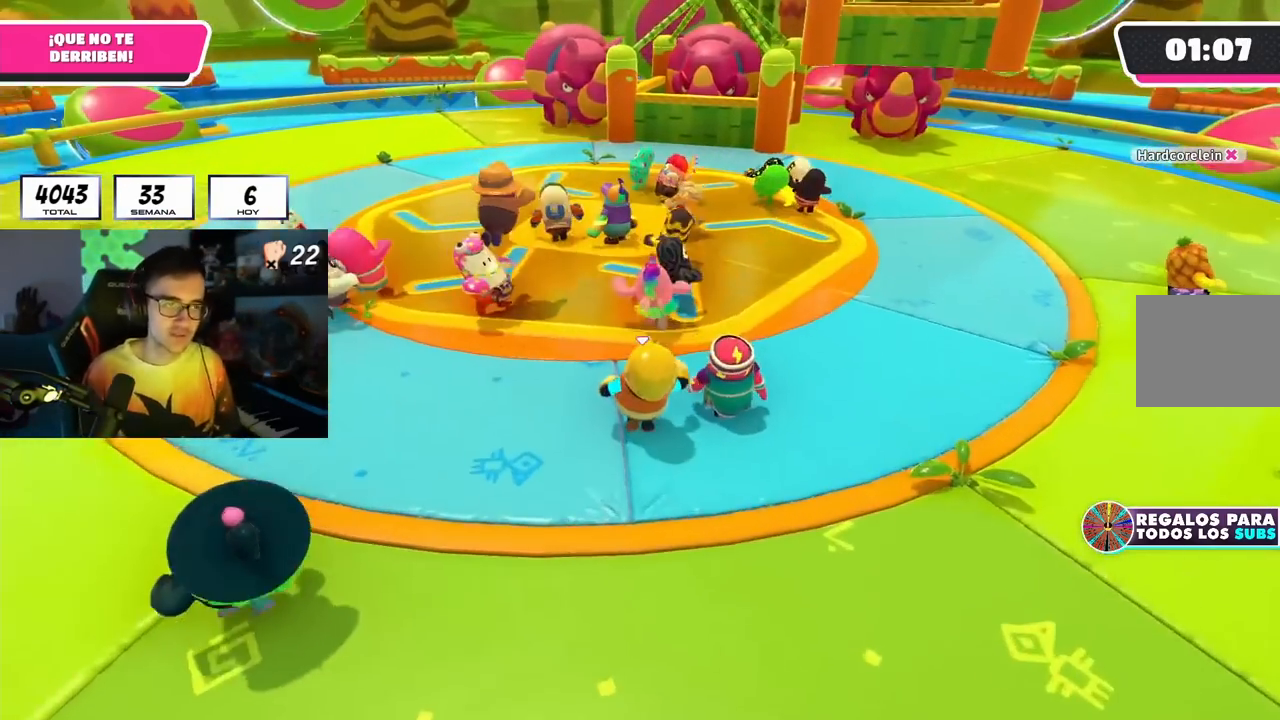
{"buttons": [], "left_stick": "up", "right_stick": "down", "events": [[117, "CROSS", "down"], [233, "CROSS", "up"], [483, "right_stick", "down"]]}
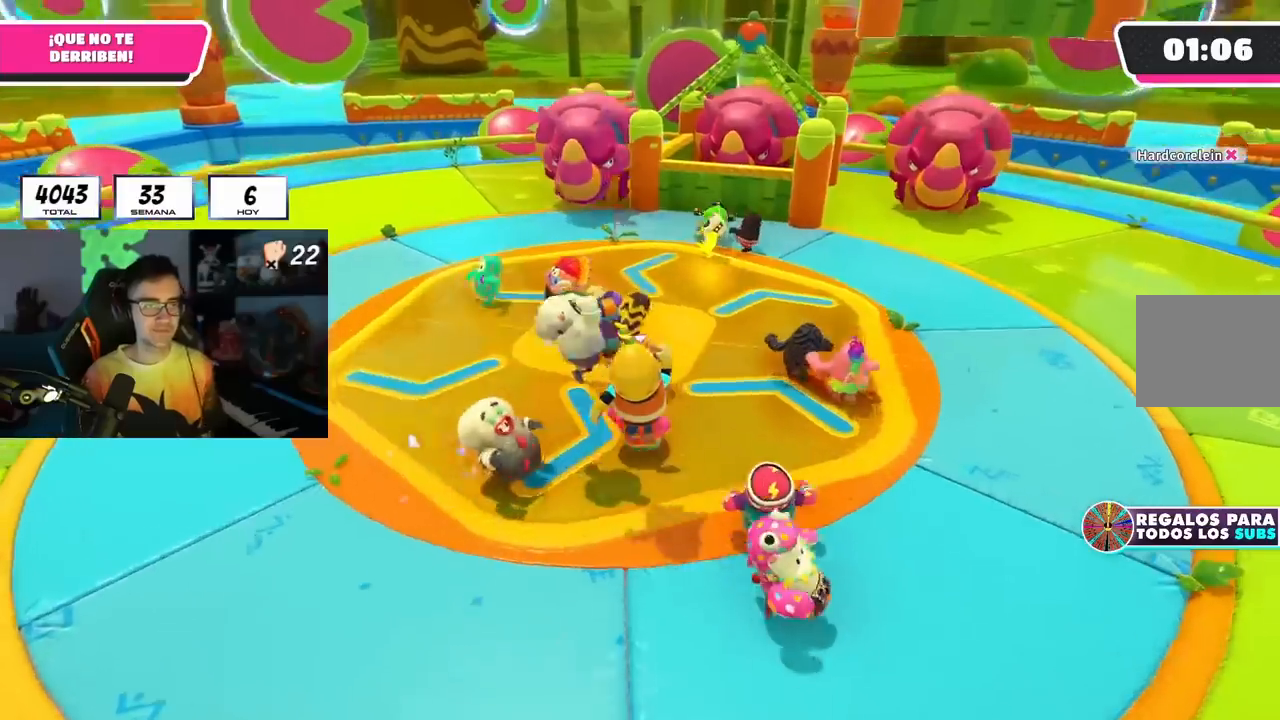
{"buttons": [], "left_stick": "up", "right_stick": "down", "events": [[100, "right_stick", "center"], [183, "right_stick", "down"]]}
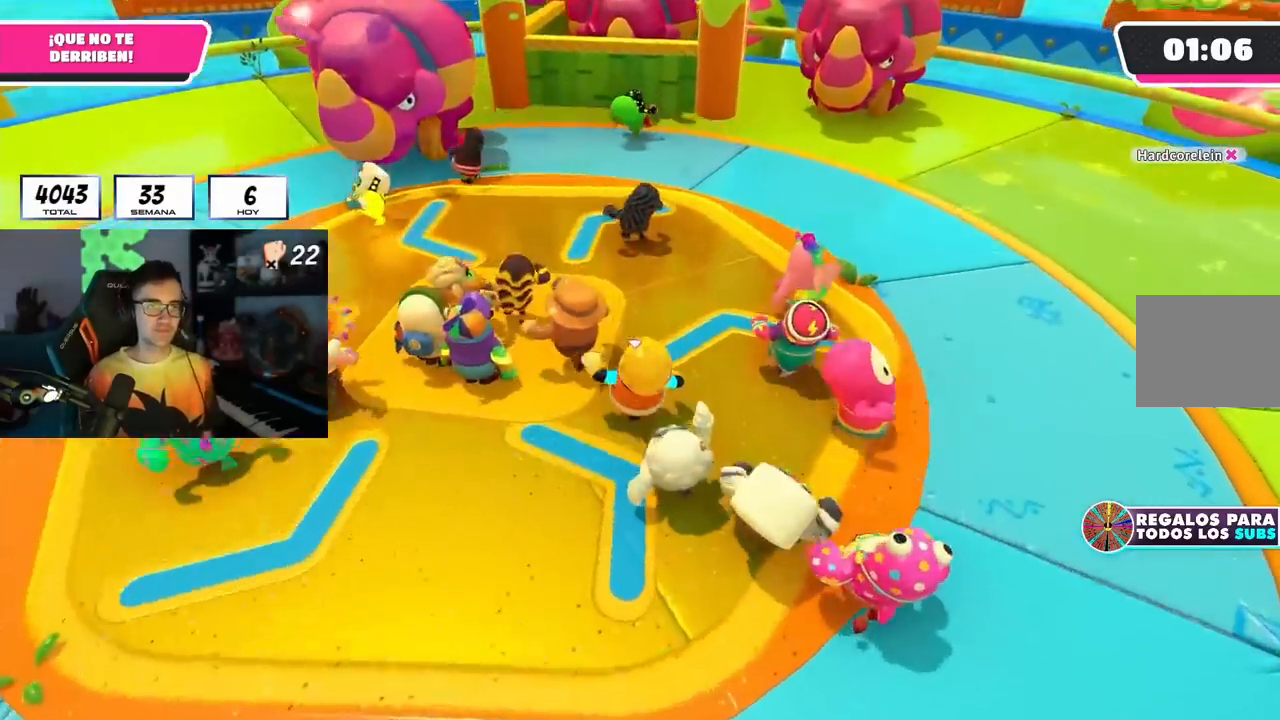
{"buttons": [], "left_stick": "down-right", "right_stick": "down-right", "events": [[50, "right_stick", "center"], [133, "left_stick", "up-left"], [400, "left_stick", "down-left"], [400, "right_stick", "down-right"], [500, "left_stick", "down-right"]]}
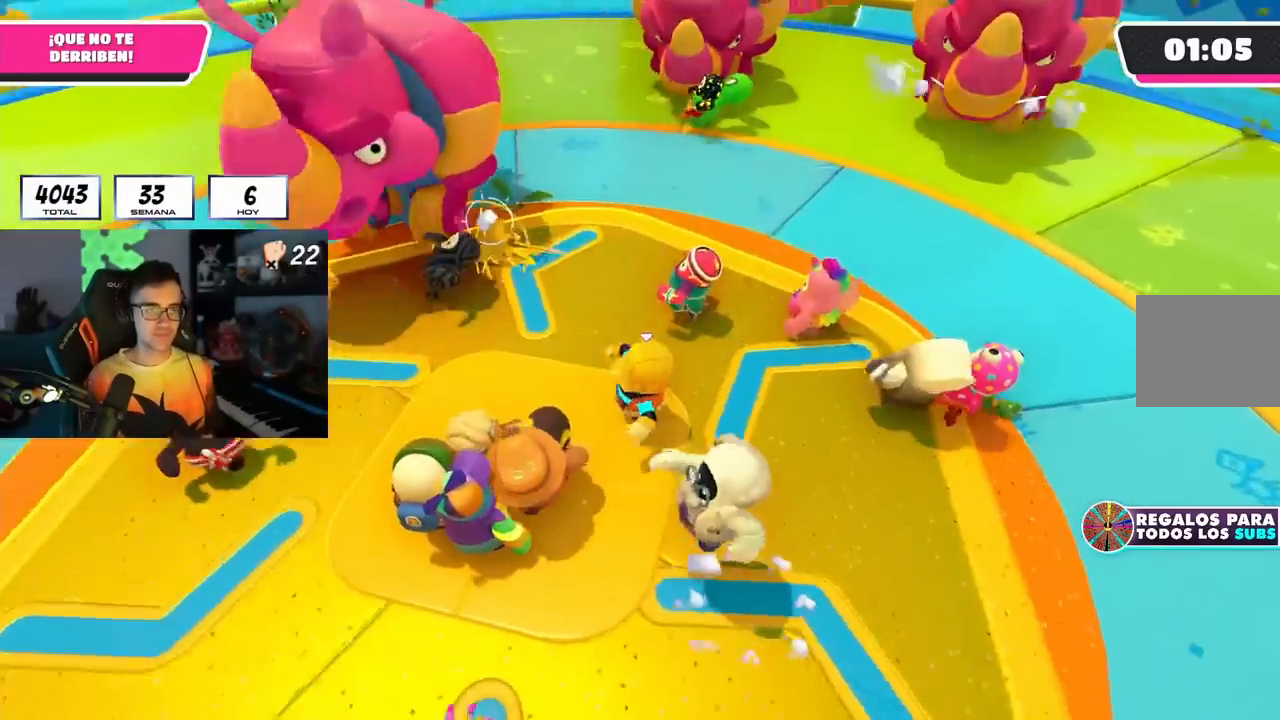
{"buttons": [], "left_stick": "left", "right_stick": "center", "events": [[183, "right_stick", "center"], [233, "left_stick", "left"]]}
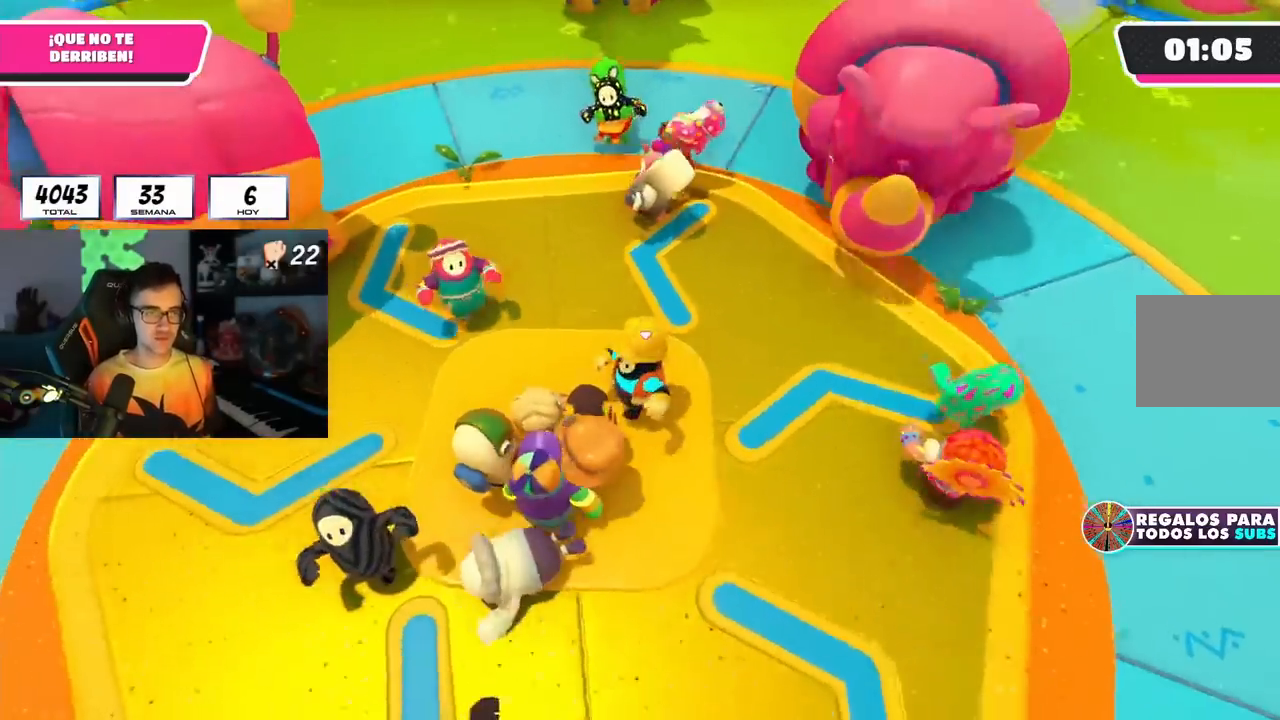
{"buttons": [], "left_stick": "center", "right_stick": "center", "events": [[83, "left_stick", "down"], [183, "left_stick", "center"], [200, "right_stick", "up-right"], [367, "left_stick", "left"], [417, "right_stick", "center"], [450, "left_stick", "center"]]}
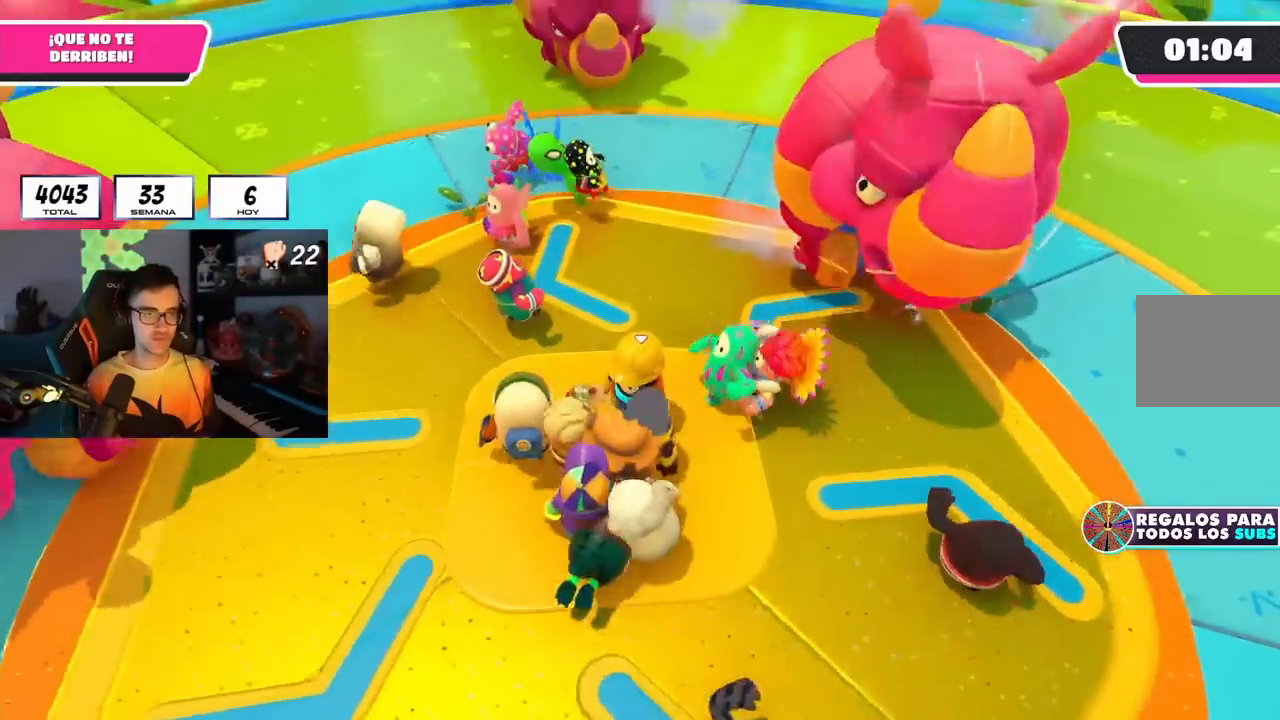
{"buttons": [], "left_stick": "center", "right_stick": "center", "events": [[117, "right_stick", "down"], [317, "right_stick", "center"], [367, "left_stick", "right"], [500, "left_stick", "center"]]}
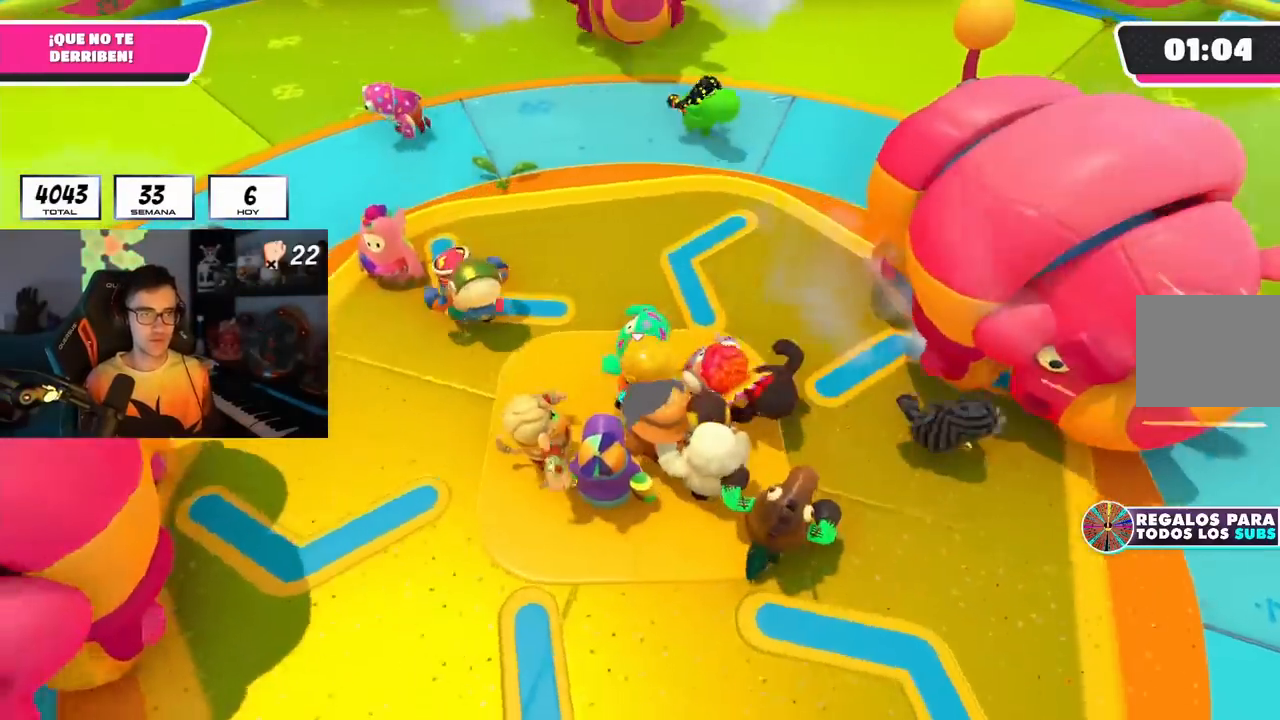
{"buttons": [], "left_stick": "center", "right_stick": "center"}
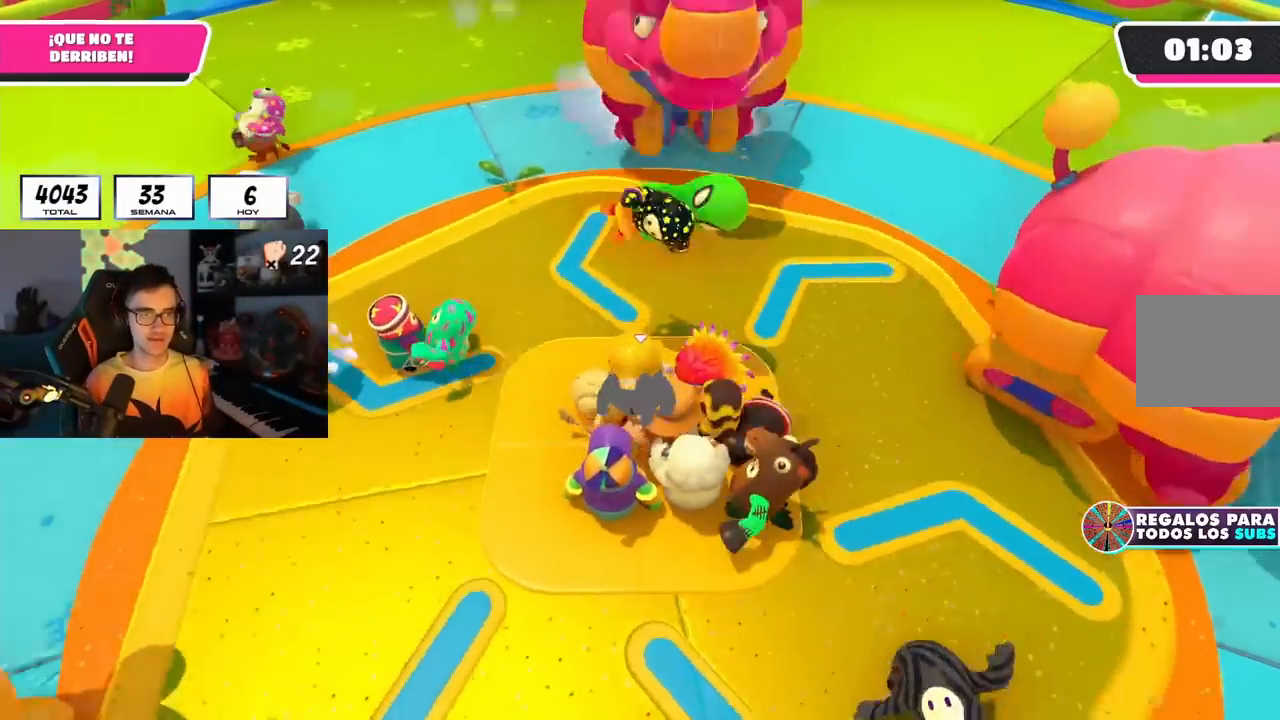
{"buttons": [], "left_stick": "center", "right_stick": "center"}
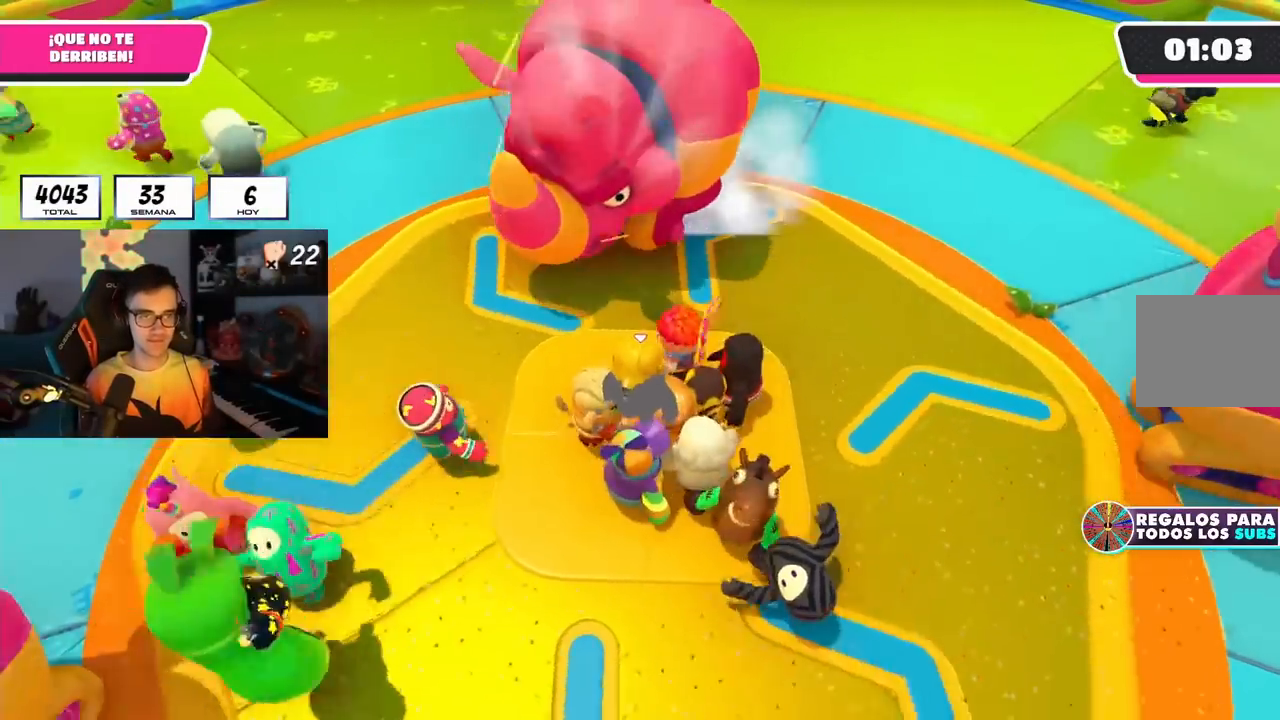
{"buttons": [], "left_stick": "right", "right_stick": "center", "events": [[83, "left_stick", "right"], [267, "left_stick", "center"], [383, "left_stick", "right"]]}
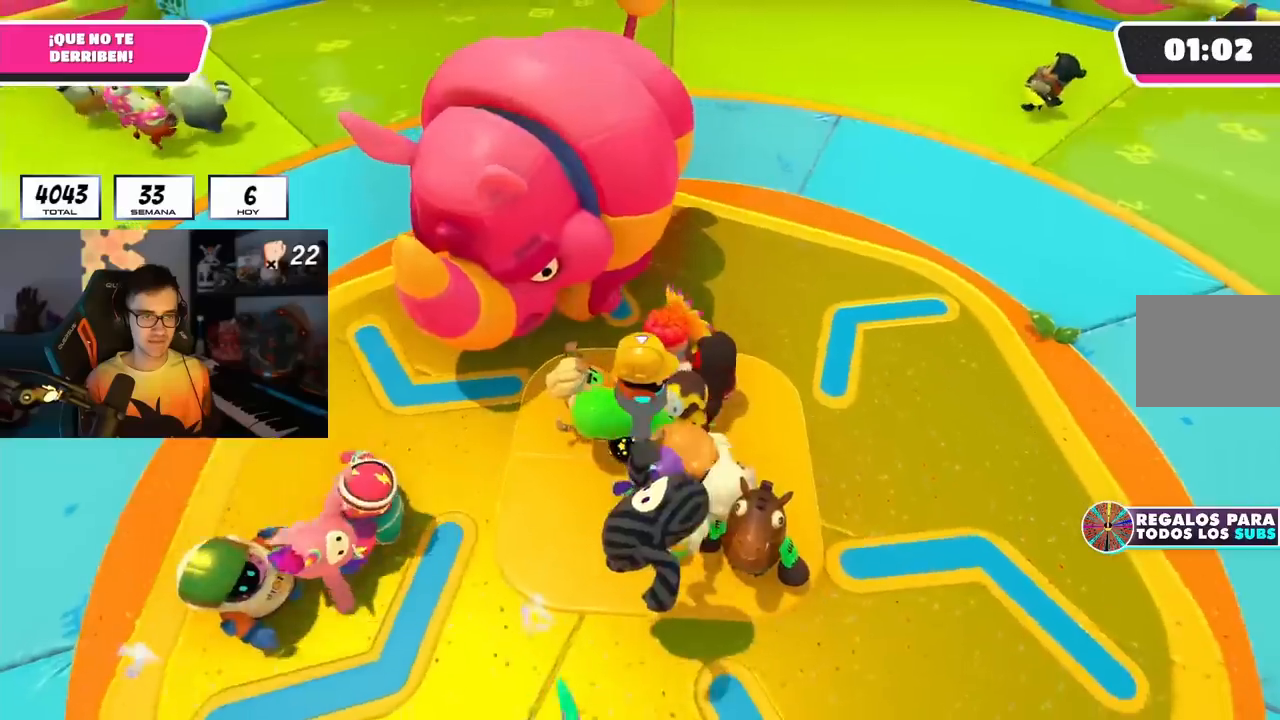
{"buttons": [], "left_stick": "center", "right_stick": "center", "events": [[67, "left_stick", "center"]]}
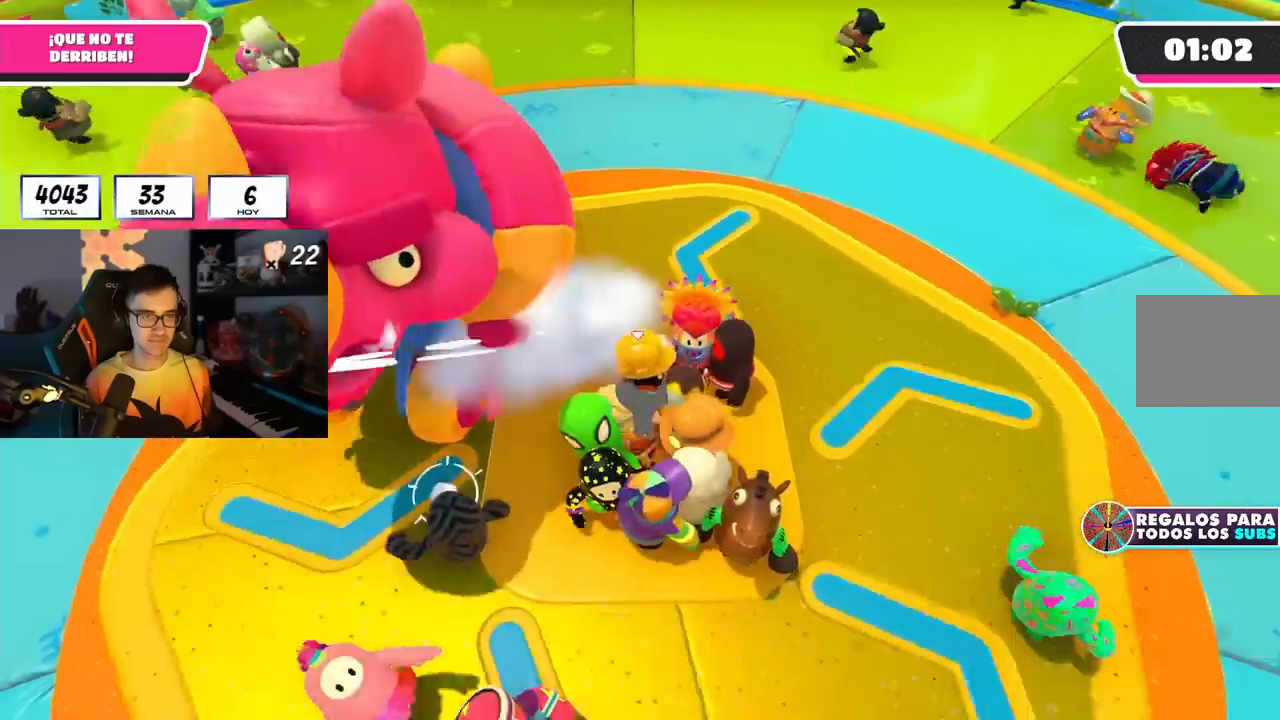
{"buttons": [], "left_stick": "up", "right_stick": "center", "events": [[500, "left_stick", "up"]]}
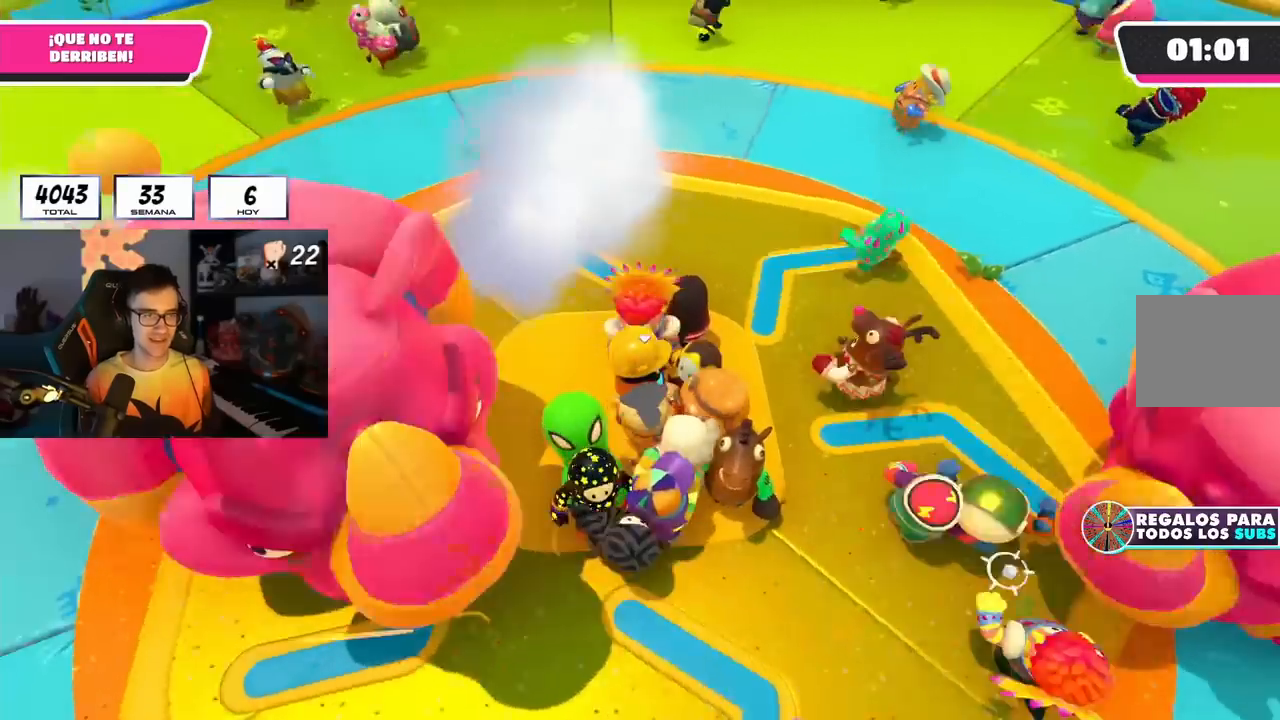
{"buttons": [], "left_stick": "up-left", "right_stick": "center", "events": [[133, "left_stick", "center"], [283, "left_stick", "up-left"]]}